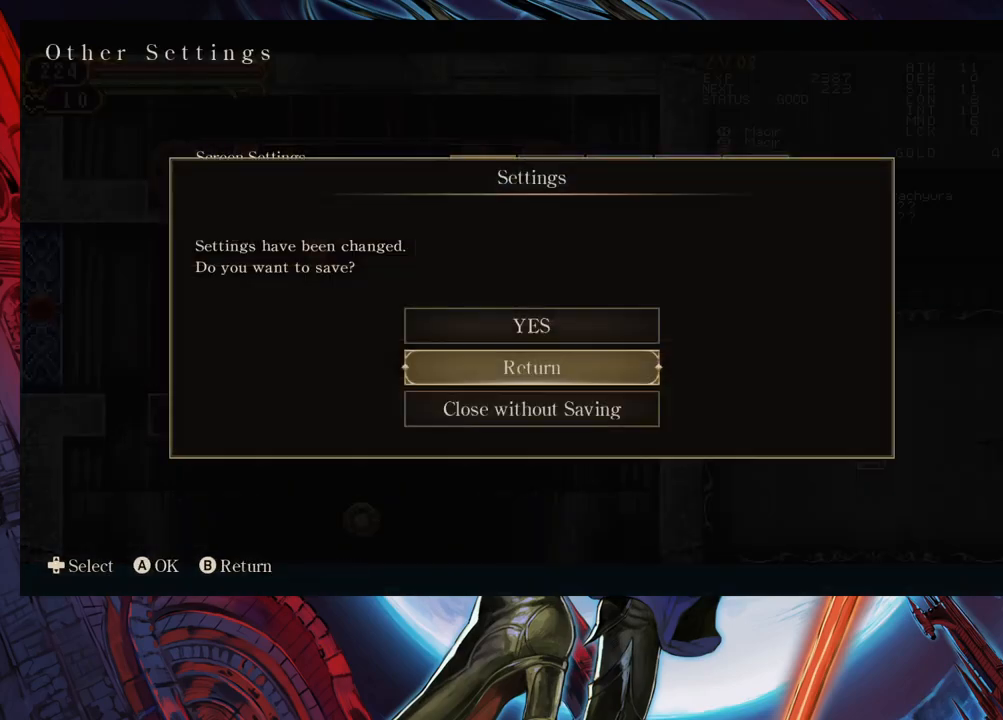
Gameplay with a controller (Xbox layout); each line is a JSON object with the inputs held at the frame after it. "events" lists button and stick changes between this image and that frame as [ms after this image, input, new state], when the widget could be followed in between. Not read: L2 R2.
{"buttons": [], "left_stick": "center", "right_stick": "center", "events": [[17, "left_stick", "up"], [83, "A", "down"], [83, "left_stick", "center"], [167, "A", "up"], [417, "B", "down"], [467, "B", "up"]]}
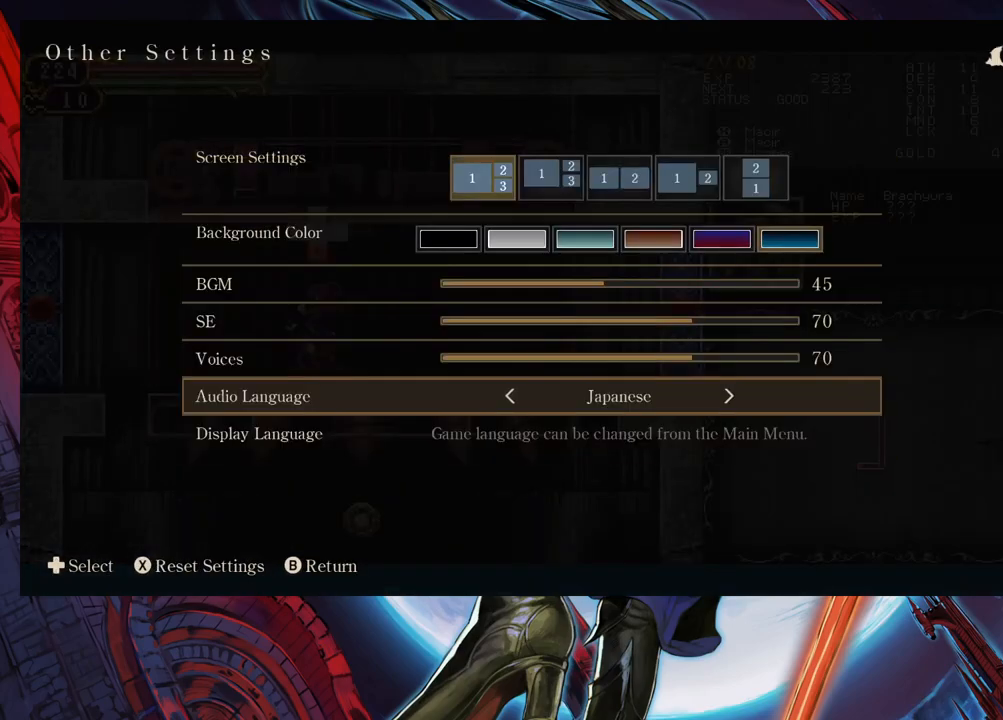
{"buttons": [], "left_stick": "center", "right_stick": "center", "events": []}
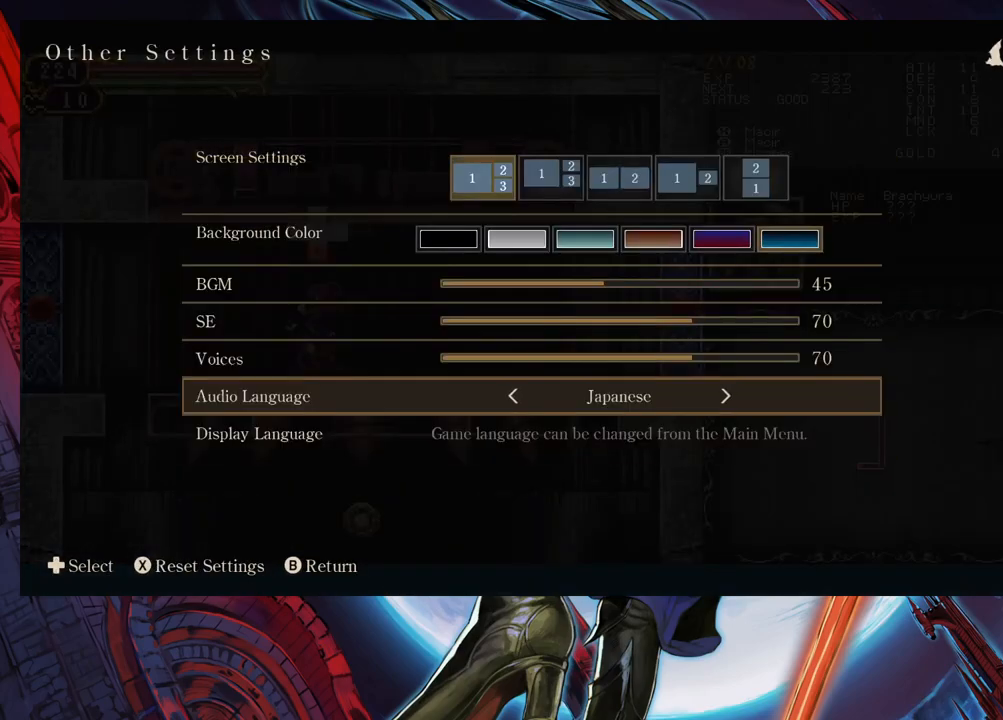
{"buttons": [], "left_stick": "center", "right_stick": "center", "events": [[333, "B", "down"], [433, "B", "up"]]}
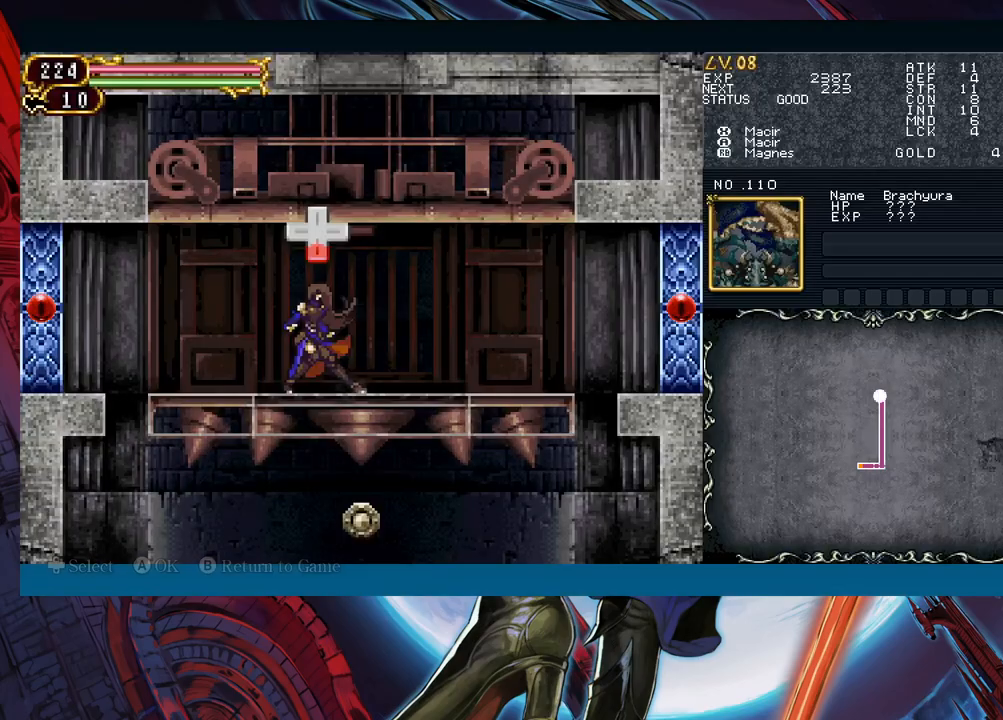
{"buttons": [], "left_stick": "center", "right_stick": "center", "events": [[150, "left_stick", "down"], [233, "left_stick", "center"]]}
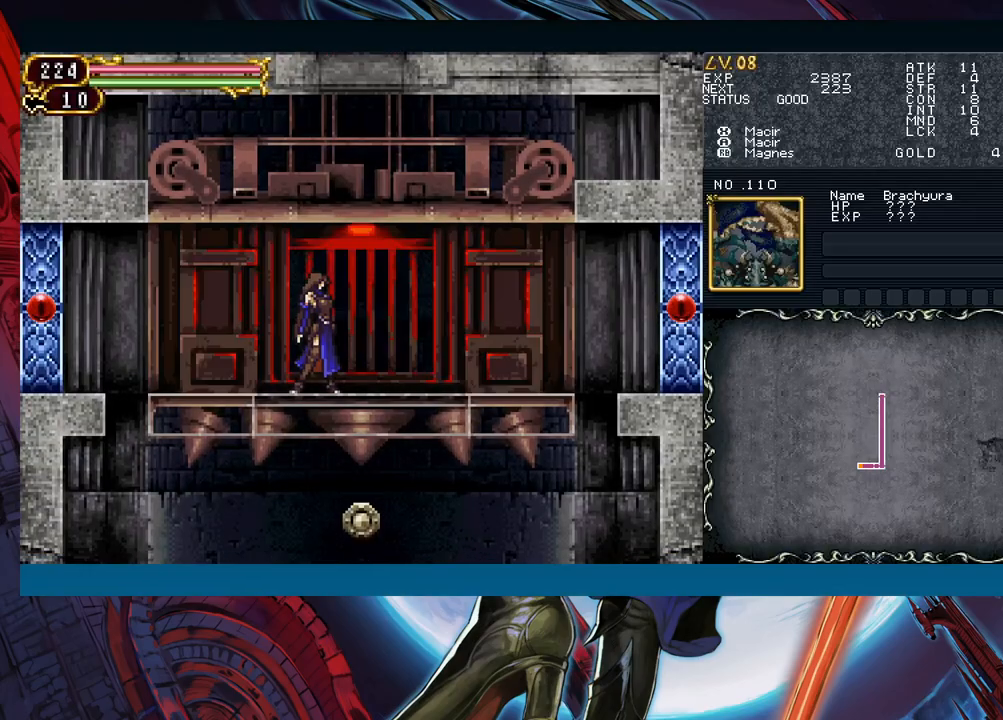
{"buttons": [], "left_stick": "center", "right_stick": "center", "events": []}
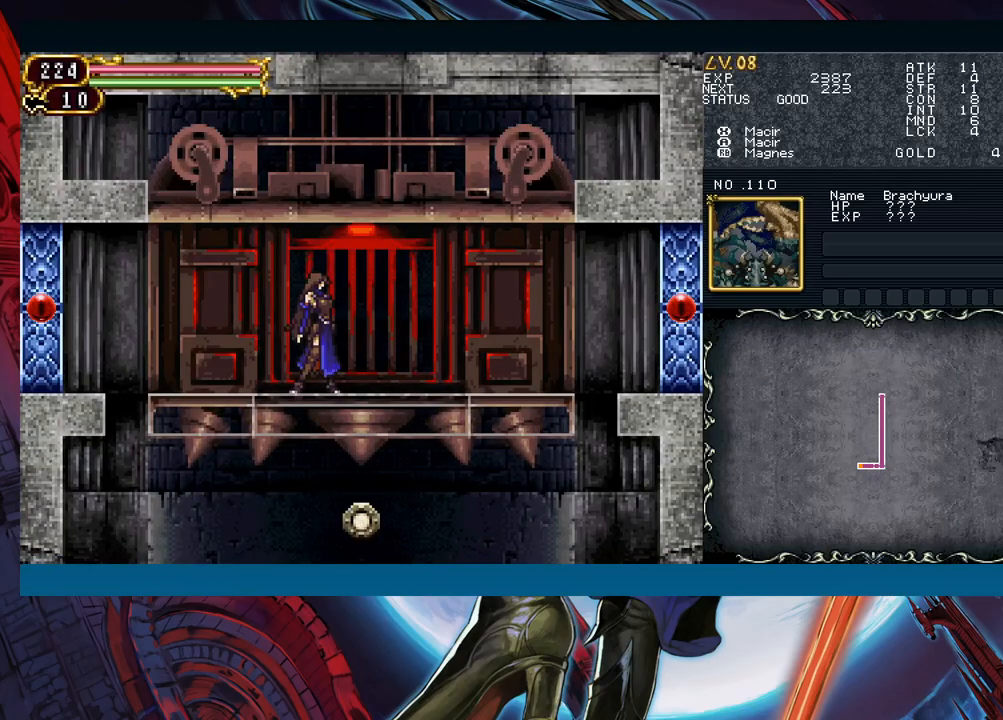
{"buttons": [], "left_stick": "center", "right_stick": "center", "events": []}
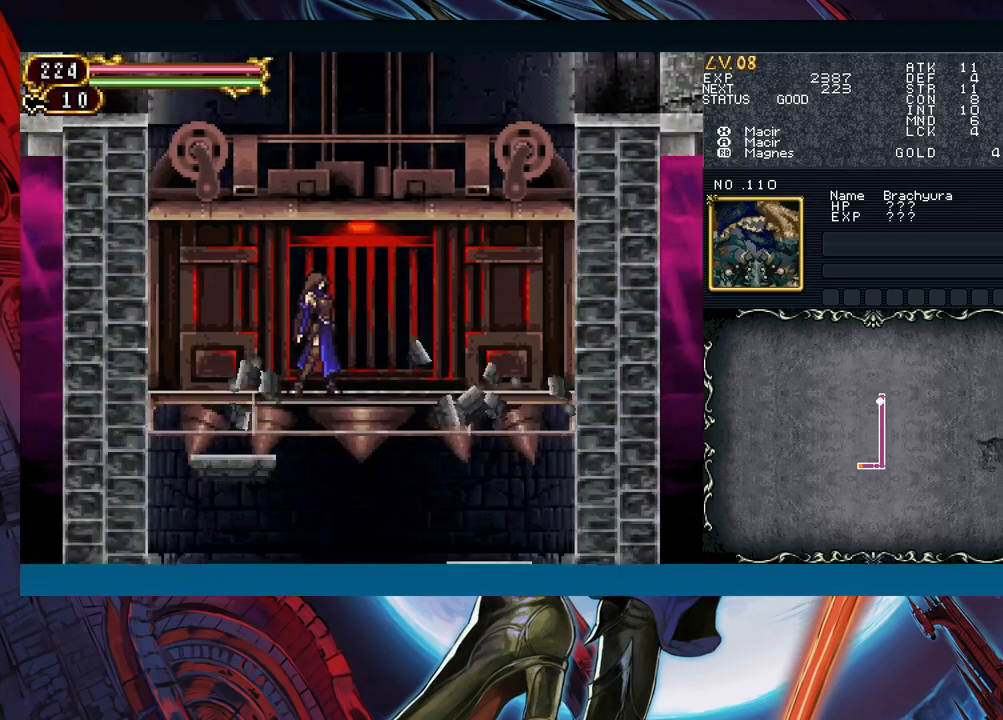
{"buttons": [], "left_stick": "center", "right_stick": "center", "events": []}
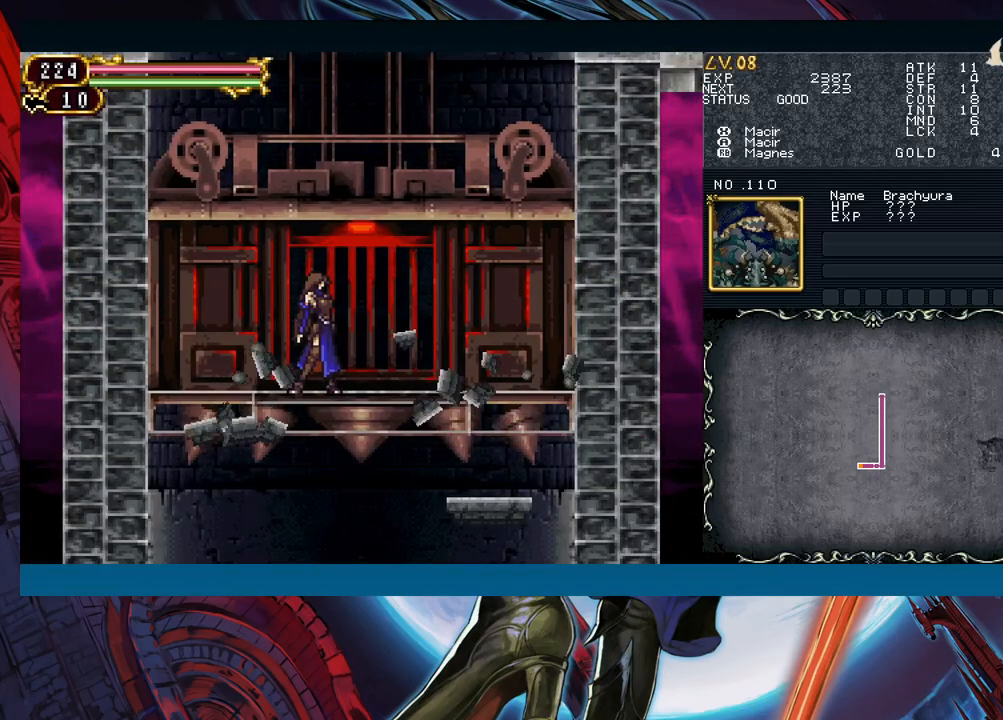
{"buttons": [], "left_stick": "center", "right_stick": "center", "events": []}
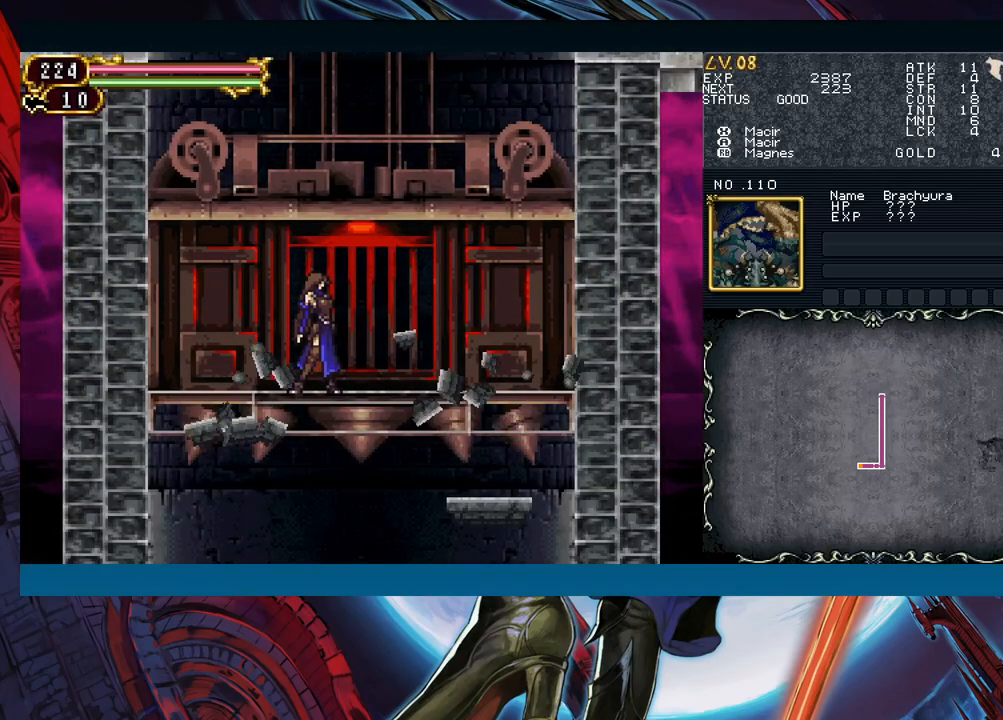
{"buttons": [], "left_stick": "up", "right_stick": "center", "events": [[433, "left_stick", "up"]]}
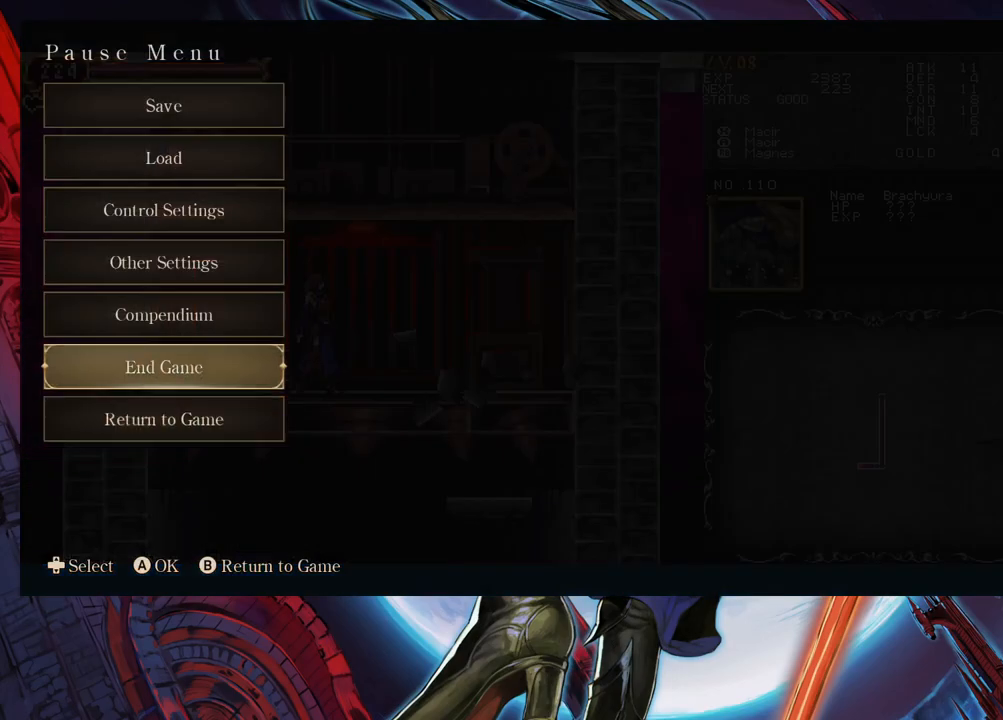
{"buttons": [], "left_stick": "up", "right_stick": "center", "events": [[17, "left_stick", "center"], [67, "left_stick", "up"]]}
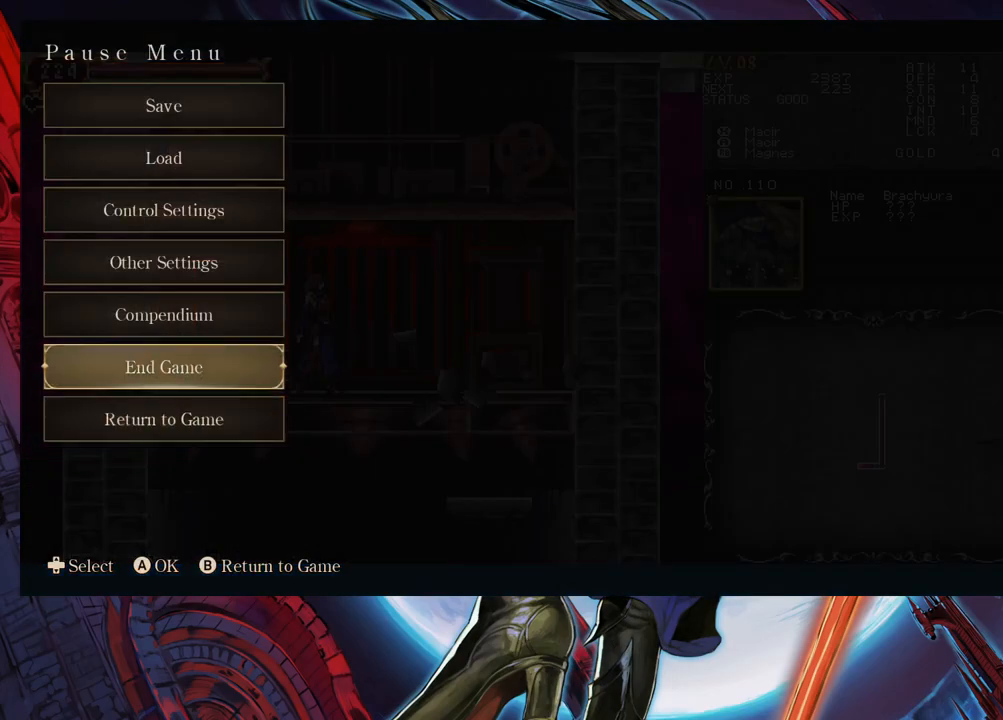
{"buttons": [], "left_stick": "down", "right_stick": "center", "events": [[183, "left_stick", "center"], [233, "left_stick", "up"], [333, "left_stick", "center"], [367, "A", "down"], [467, "A", "up"], [467, "left_stick", "down"]]}
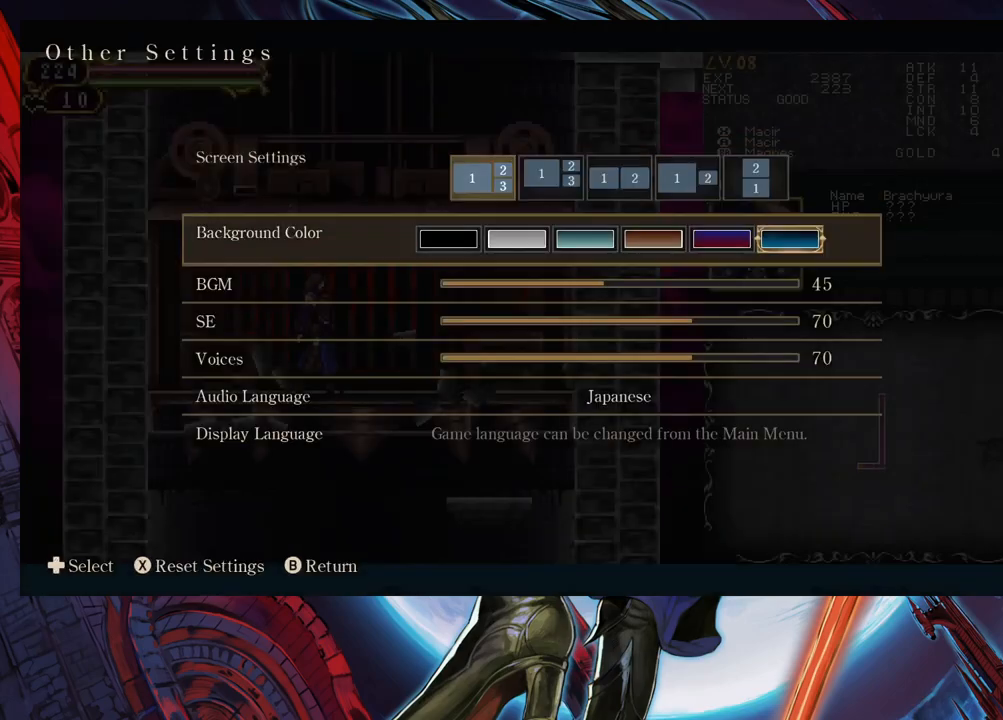
{"buttons": [], "left_stick": "down", "right_stick": "center", "events": [[67, "left_stick", "center"], [133, "left_stick", "down"], [217, "left_stick", "center"], [283, "left_stick", "down"], [383, "left_stick", "center"], [433, "left_stick", "down"]]}
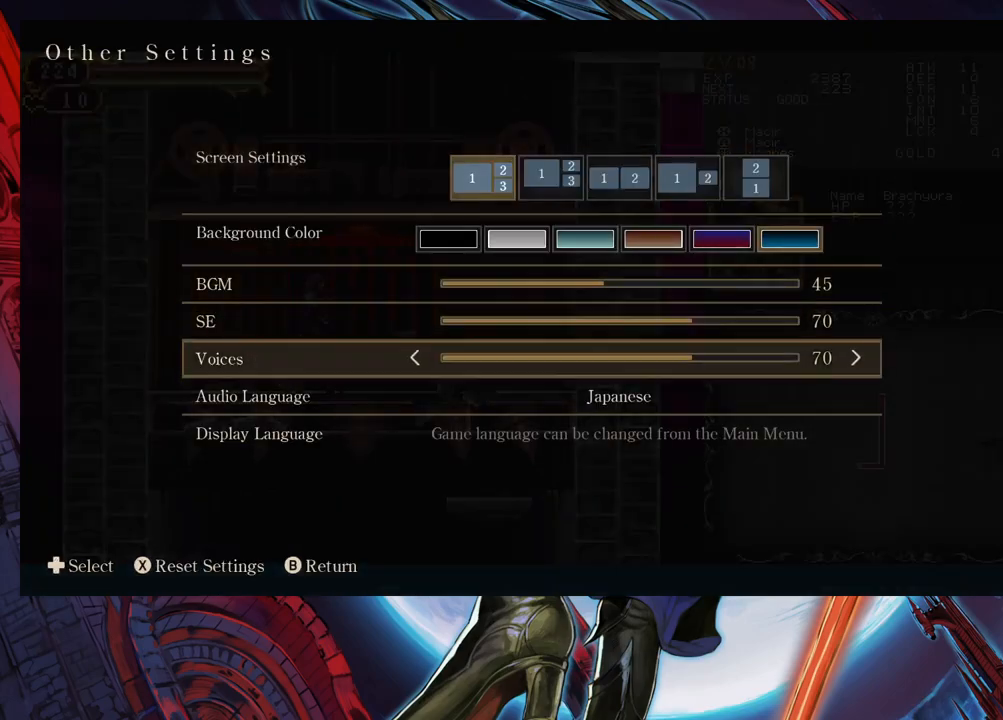
{"buttons": ["B"], "left_stick": "center", "right_stick": "center", "events": [[33, "left_stick", "center"], [100, "left_stick", "down"], [183, "left_stick", "center"], [233, "left_stick", "left"], [333, "A", "down"], [333, "left_stick", "center"], [417, "A", "up"], [500, "B", "down"]]}
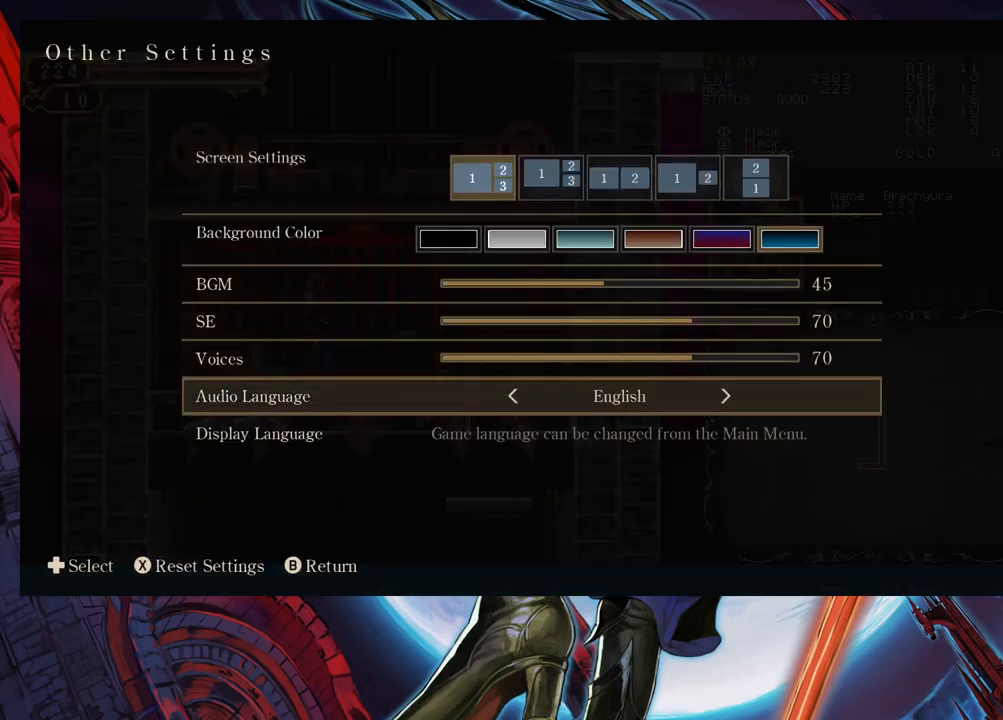
{"buttons": [], "left_stick": "center", "right_stick": "center", "events": [[83, "B", "up"]]}
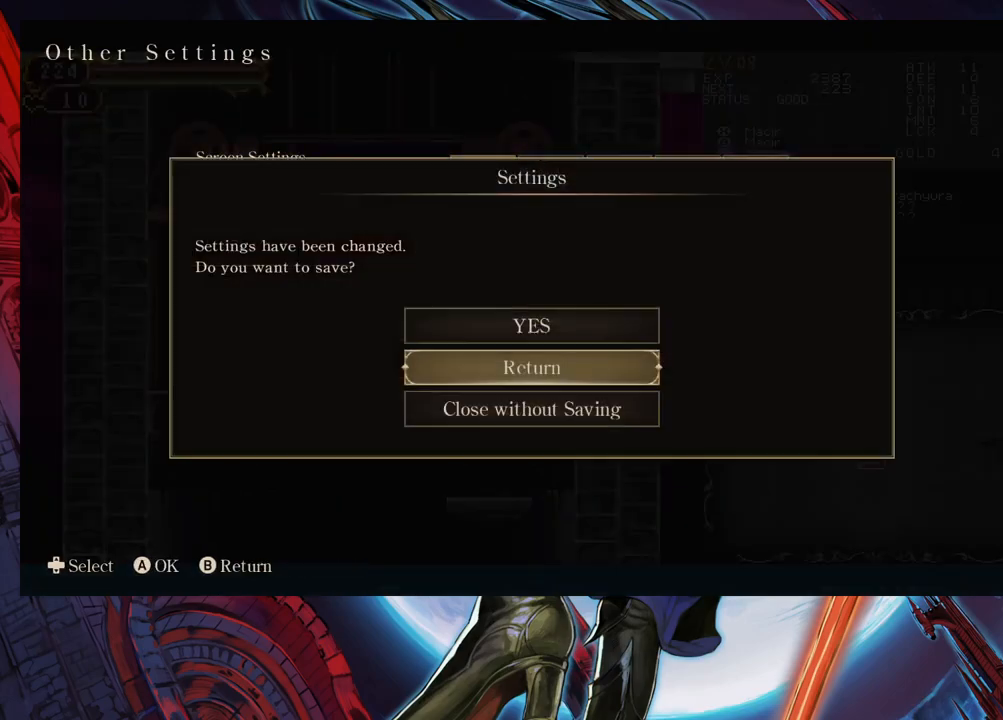
{"buttons": ["B"], "left_stick": "center", "right_stick": "center", "events": [[17, "left_stick", "up"], [67, "A", "down"], [83, "left_stick", "center"], [150, "A", "up"], [333, "B", "down"], [383, "B", "up"], [450, "B", "down"]]}
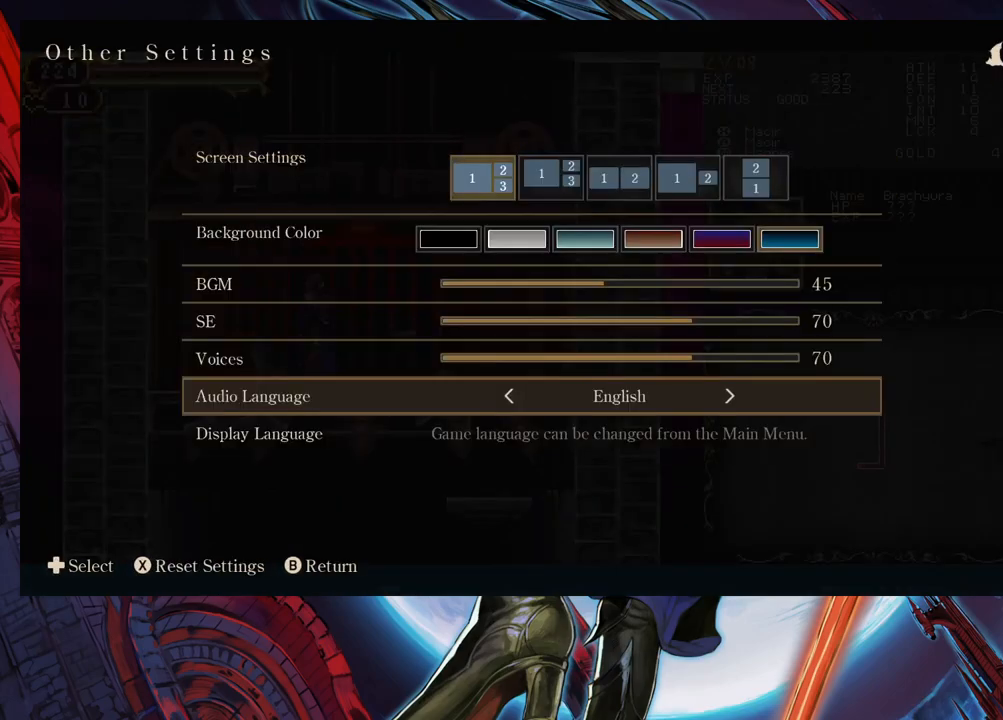
{"buttons": [], "left_stick": "center", "right_stick": "center", "events": [[17, "B", "up"], [117, "B", "down"], [133, "B", "up"], [433, "B", "down"], [483, "B", "up"]]}
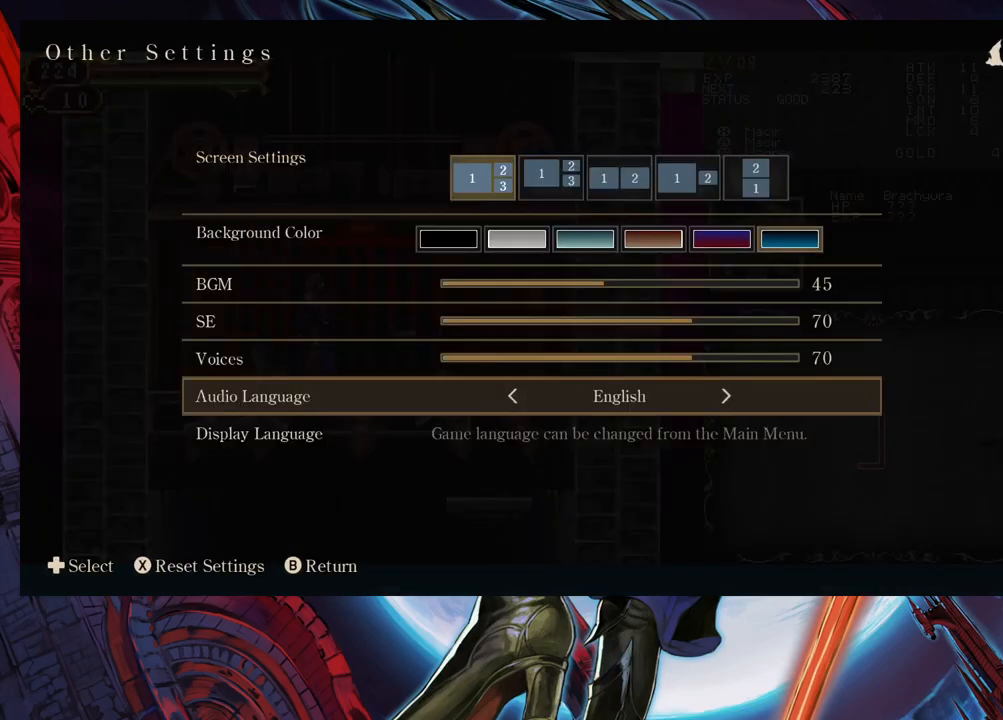
{"buttons": [], "left_stick": "center", "right_stick": "center", "events": [[133, "B", "down"], [183, "B", "up"], [233, "B", "down"], [283, "B", "up"]]}
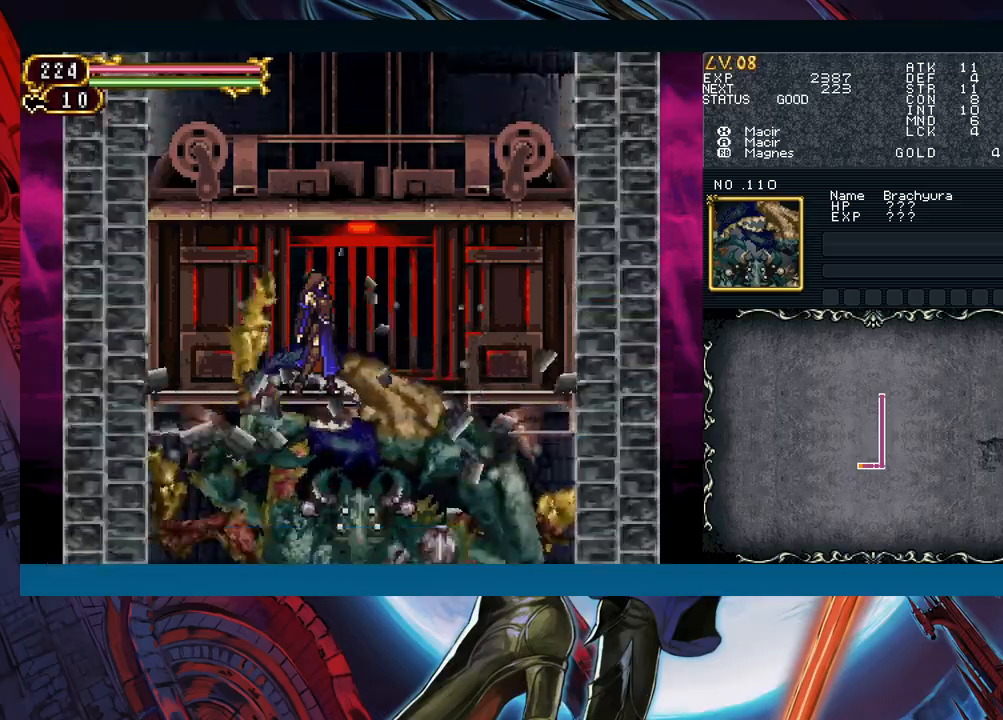
{"buttons": [], "left_stick": "center", "right_stick": "center", "events": []}
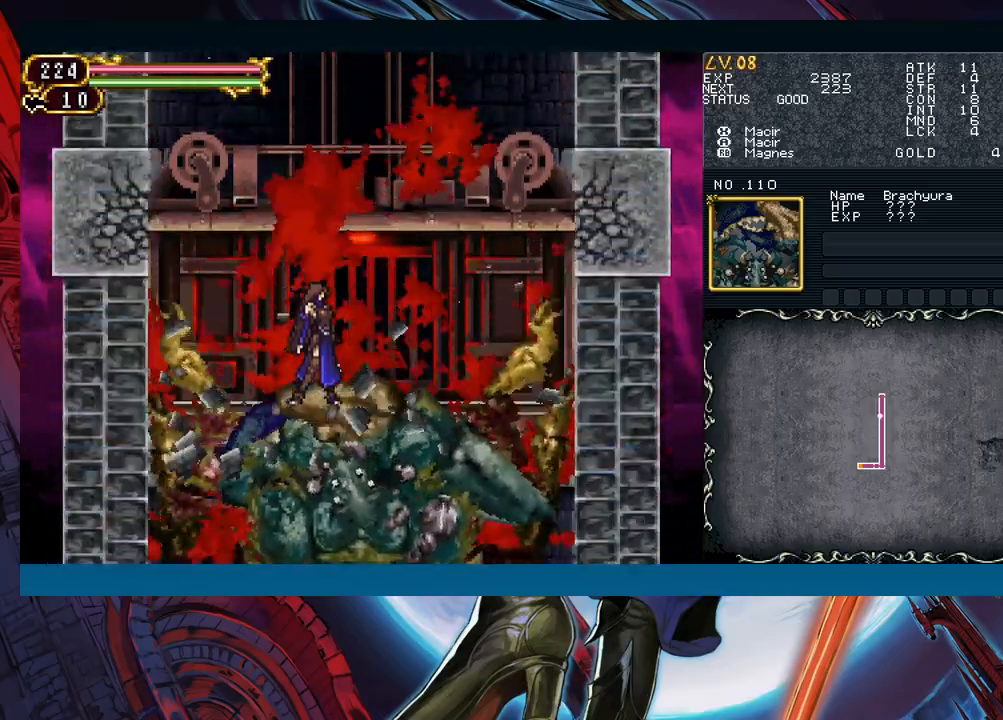
{"buttons": [], "left_stick": "center", "right_stick": "center", "events": []}
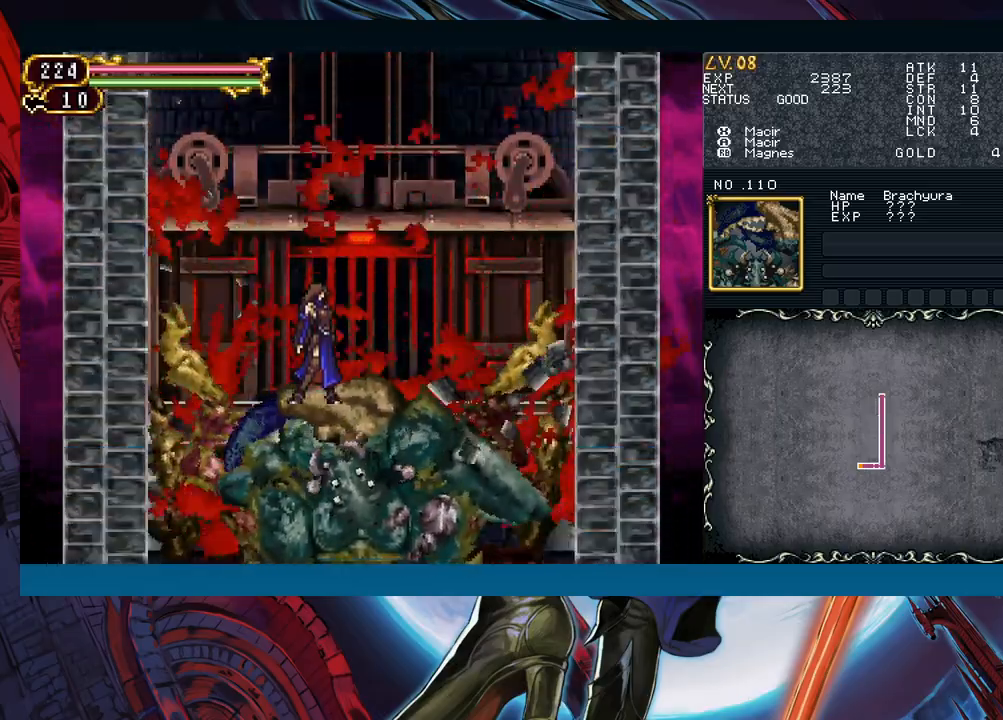
{"buttons": [], "left_stick": "center", "right_stick": "center", "events": []}
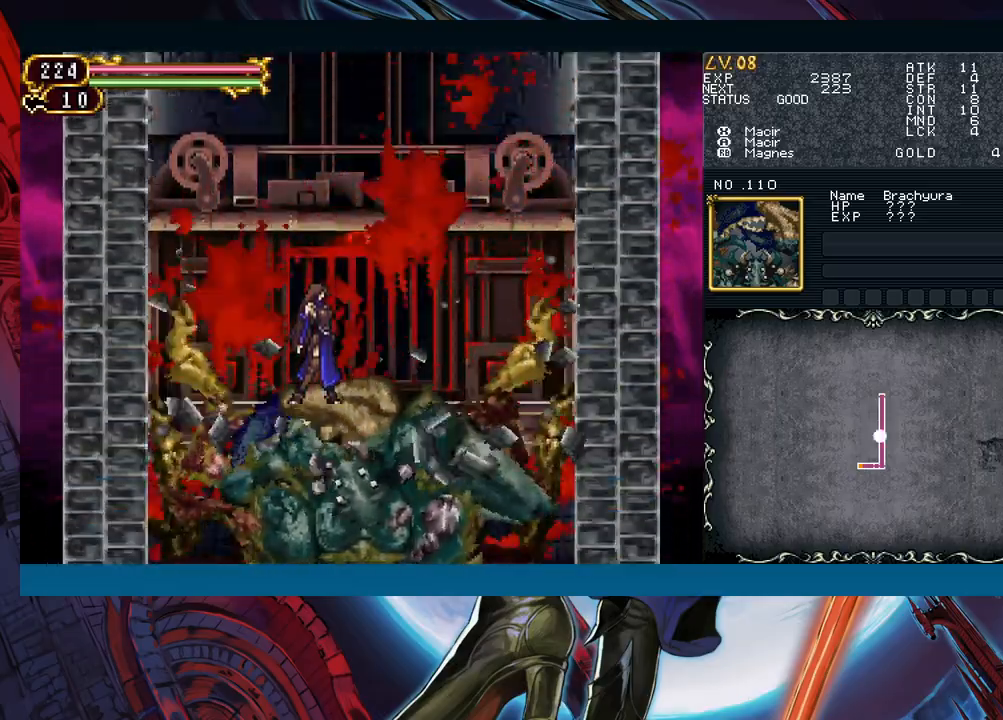
{"buttons": [], "left_stick": "center", "right_stick": "center", "events": []}
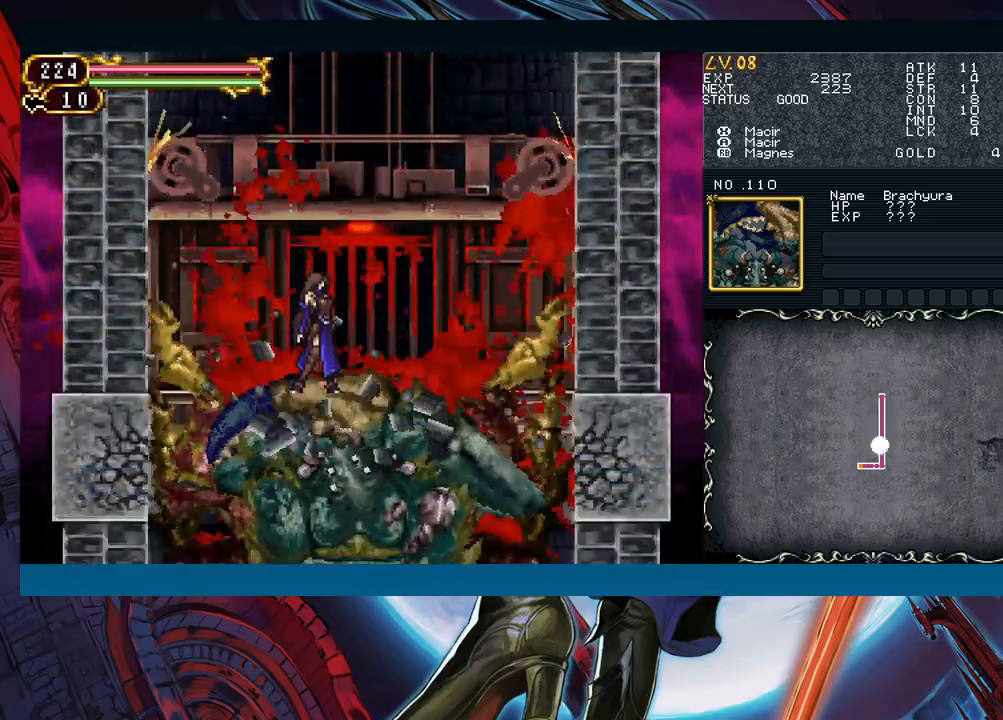
{"buttons": [], "left_stick": "center", "right_stick": "center", "events": []}
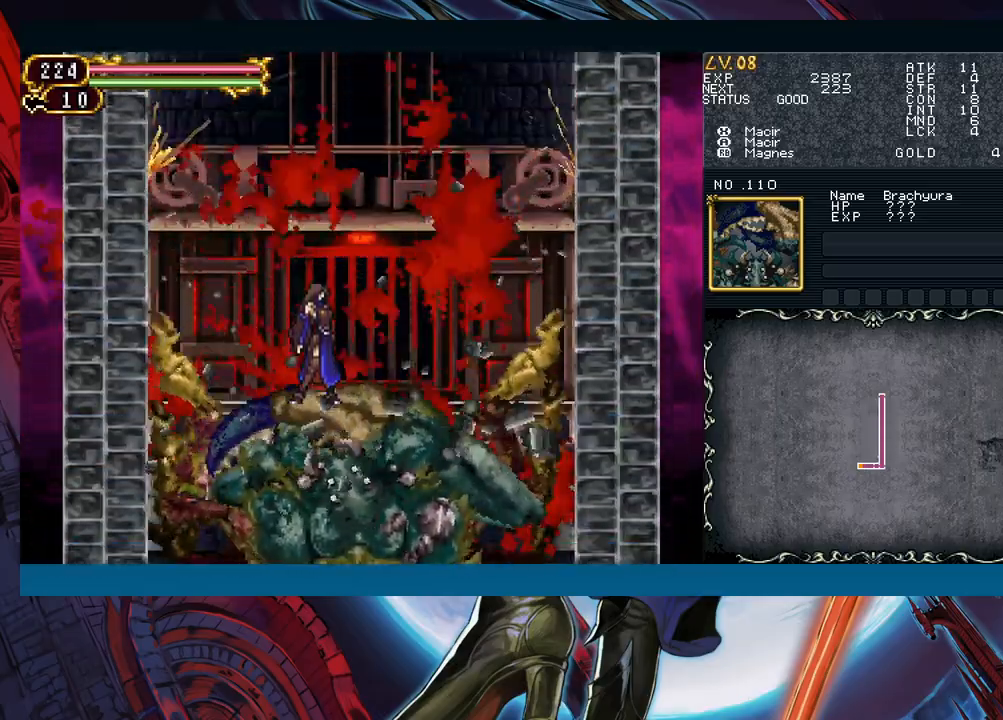
{"buttons": [], "left_stick": "center", "right_stick": "center", "events": []}
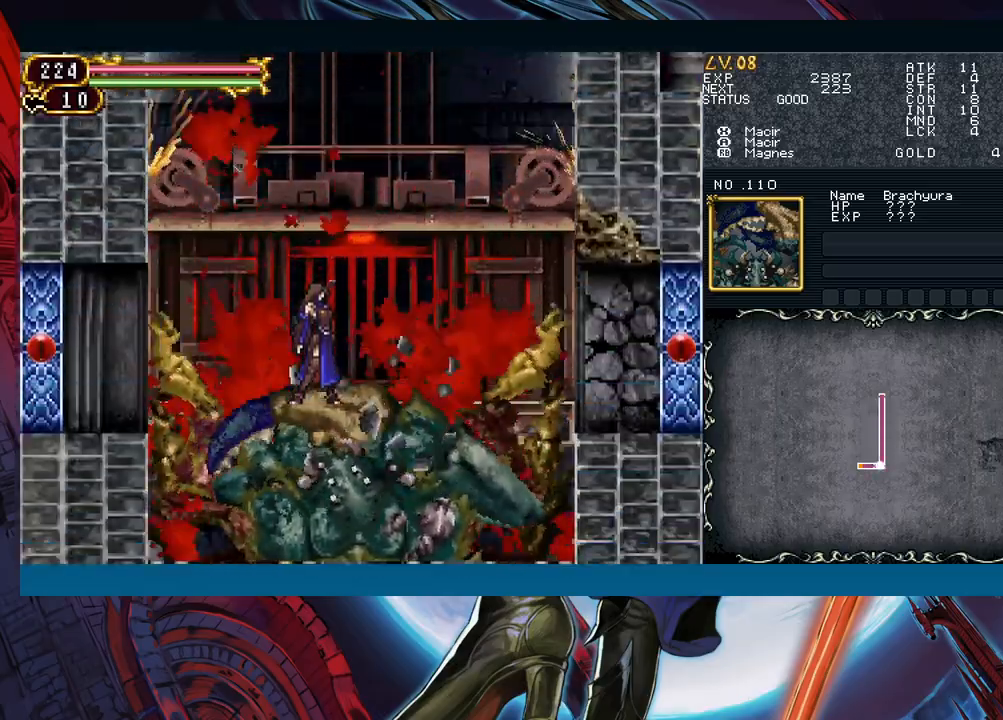
{"buttons": [], "left_stick": "center", "right_stick": "center", "events": []}
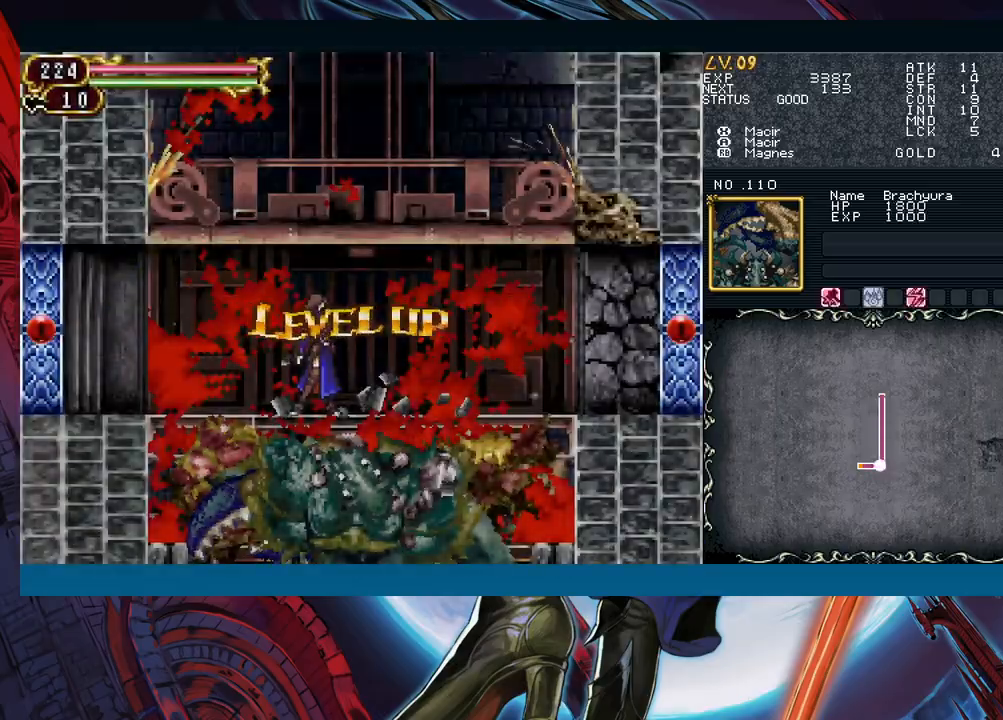
{"buttons": [], "left_stick": "left", "right_stick": "center", "events": [[117, "left_stick", "left"]]}
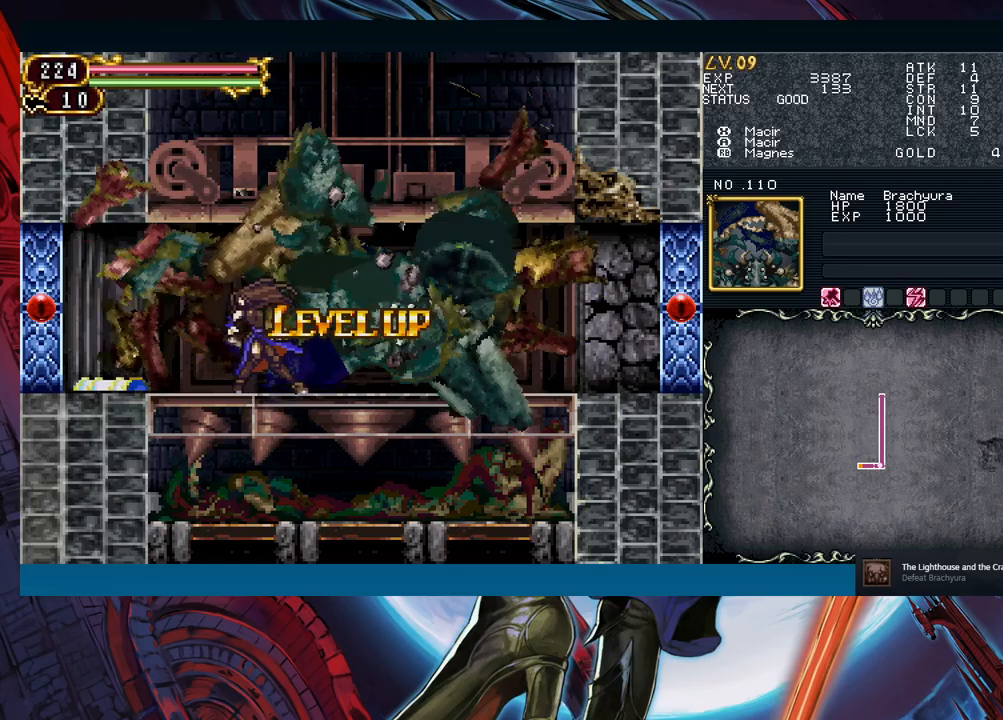
{"buttons": [], "left_stick": "left", "right_stick": "center", "events": []}
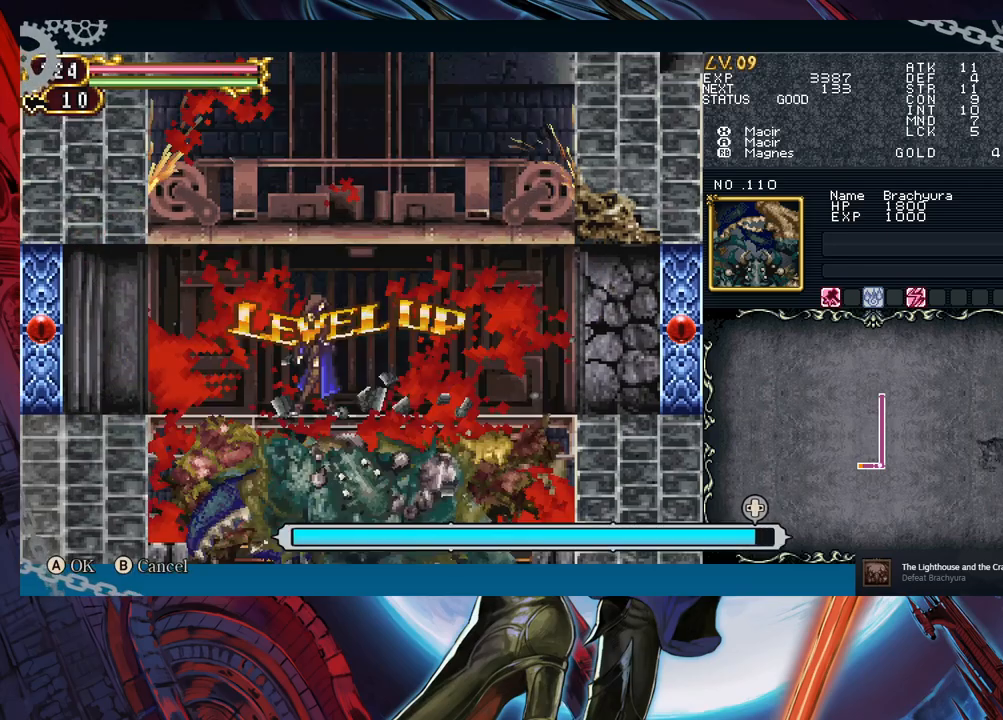
{"buttons": [], "left_stick": "left", "right_stick": "center", "events": []}
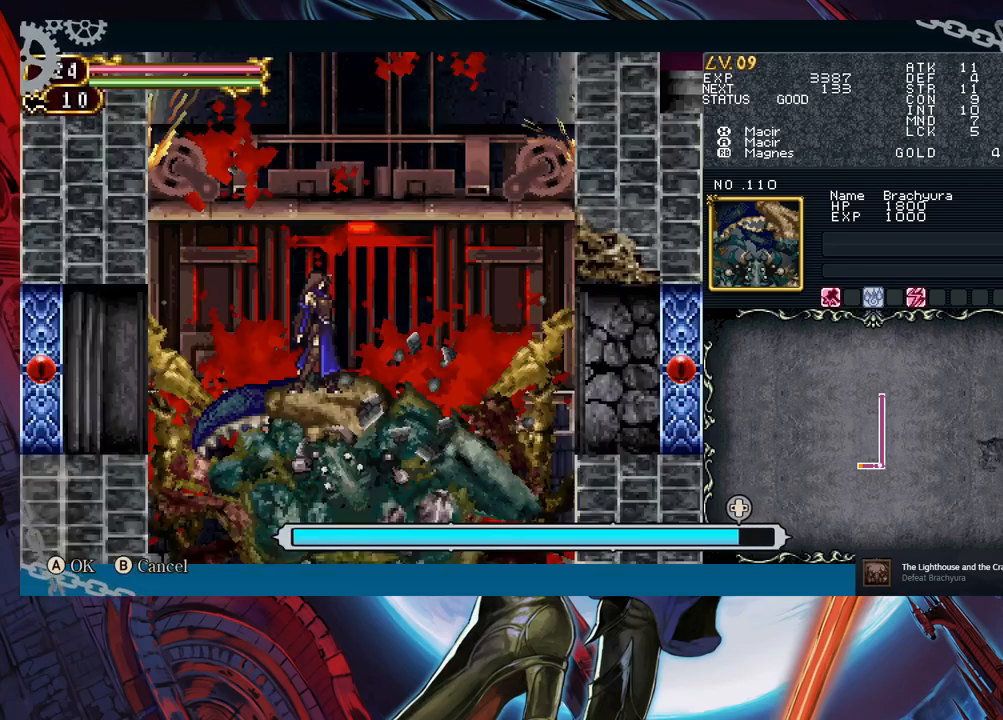
{"buttons": [], "left_stick": "left", "right_stick": "center", "events": []}
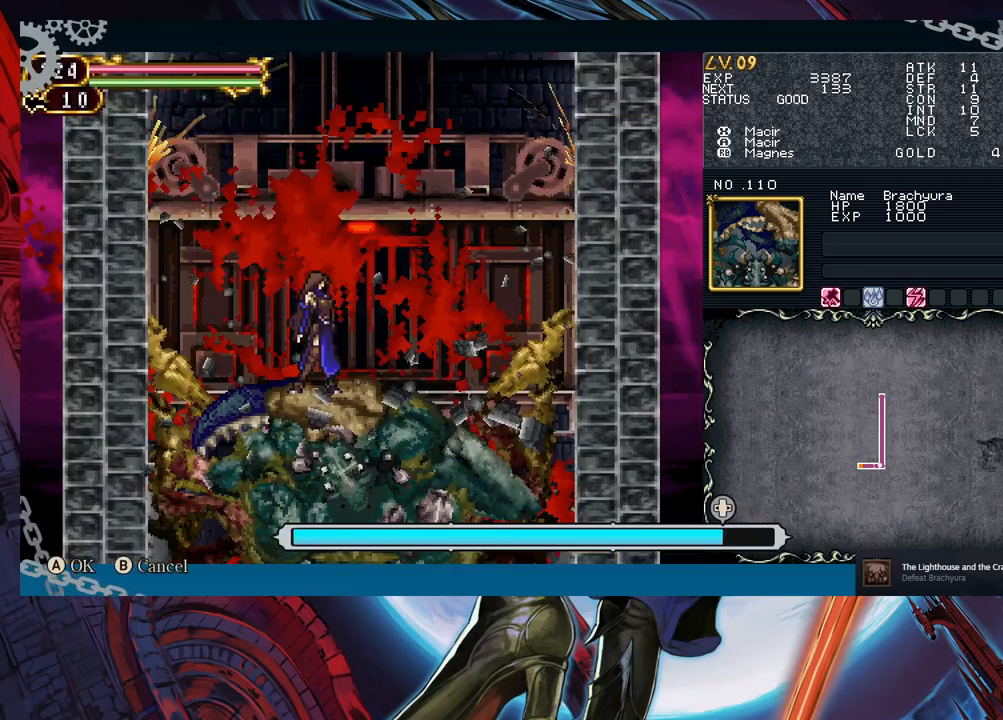
{"buttons": [], "left_stick": "left", "right_stick": "center", "events": []}
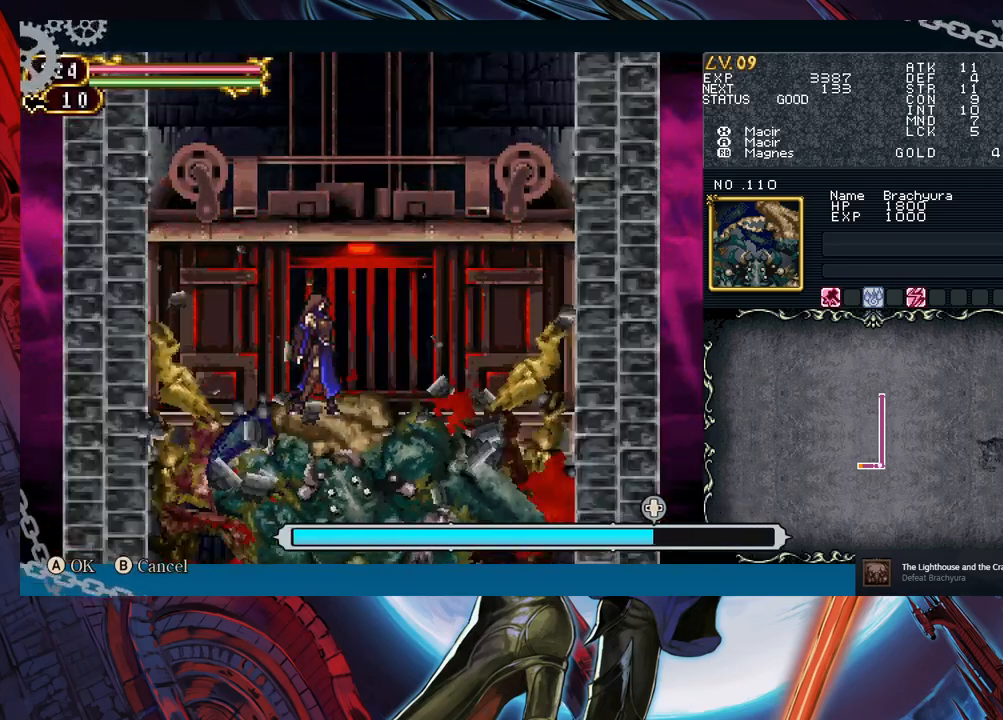
{"buttons": [], "left_stick": "center", "right_stick": "center", "events": [[317, "left_stick", "center"]]}